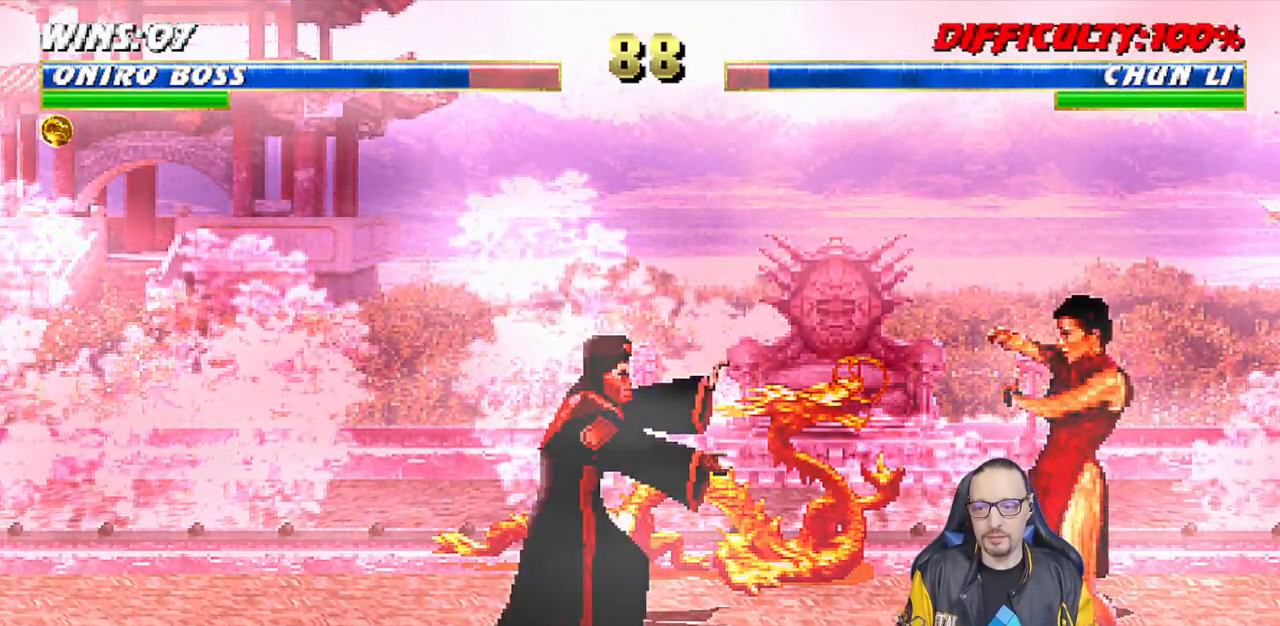
Gameplay with a controller (PlayStation layout); each line is a JSON object with the inputs held at the frame after it (dt_ms = milliseconds from this image to that frame). "events" lists button and stick changes between this image and that frame as [ms after this image, input, new state], when the widget could be followed in between. Not read: START.
{"dt_ms": 500, "buttons": [], "left_stick": "center", "right_stick": "center", "events": [[350, "TRIANGLE", "down"], [450, "DPAD_LEFT", "up"], [450, "DPAD_UP", "up"], [500, "L1", "up"], [500, "TRIANGLE", "up"]]}
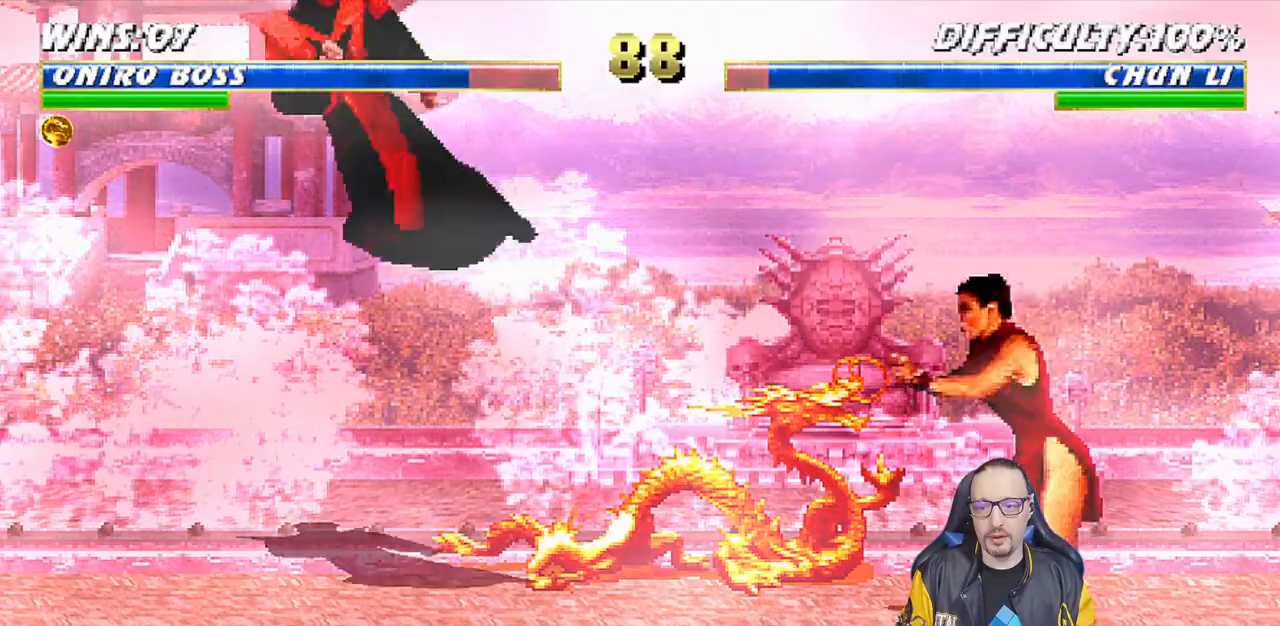
{"dt_ms": 500, "buttons": ["R1"], "left_stick": "center", "right_stick": "center", "events": [[217, "R1", "down"]]}
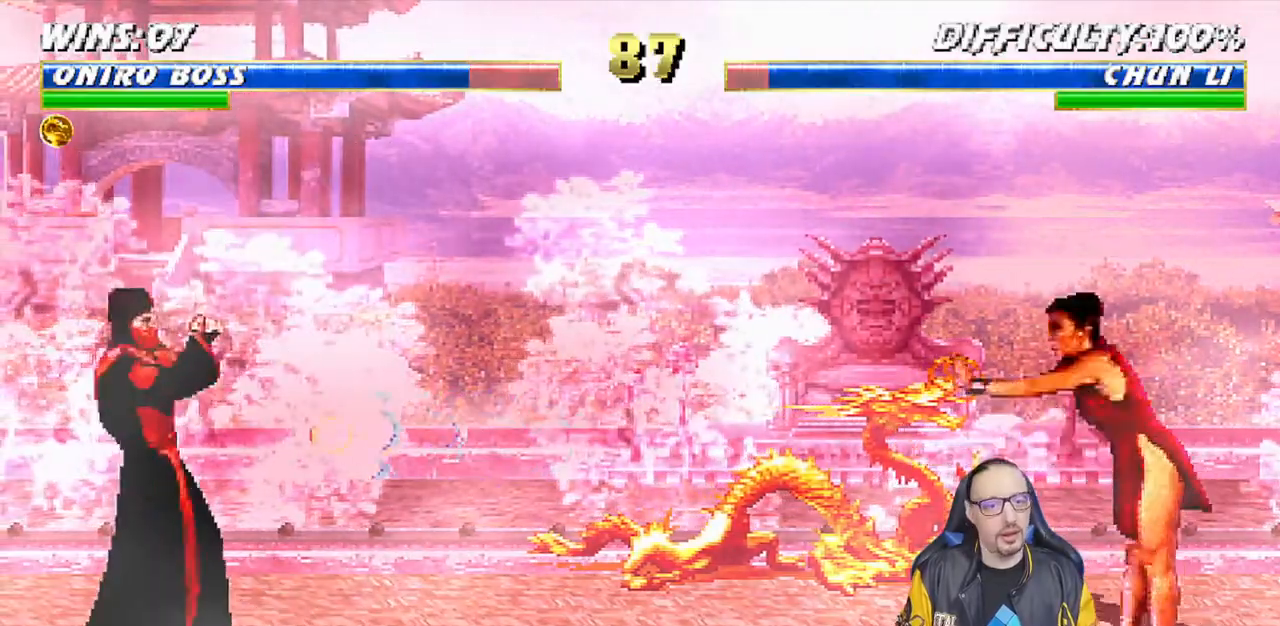
{"dt_ms": 500, "buttons": ["L1", "DPAD_UP", "DPAD_RIGHT"], "left_stick": "center", "right_stick": "center", "events": [[167, "R1", "up"], [283, "DPAD_RIGHT", "down"], [283, "L1", "down"], [317, "DPAD_UP", "down"]]}
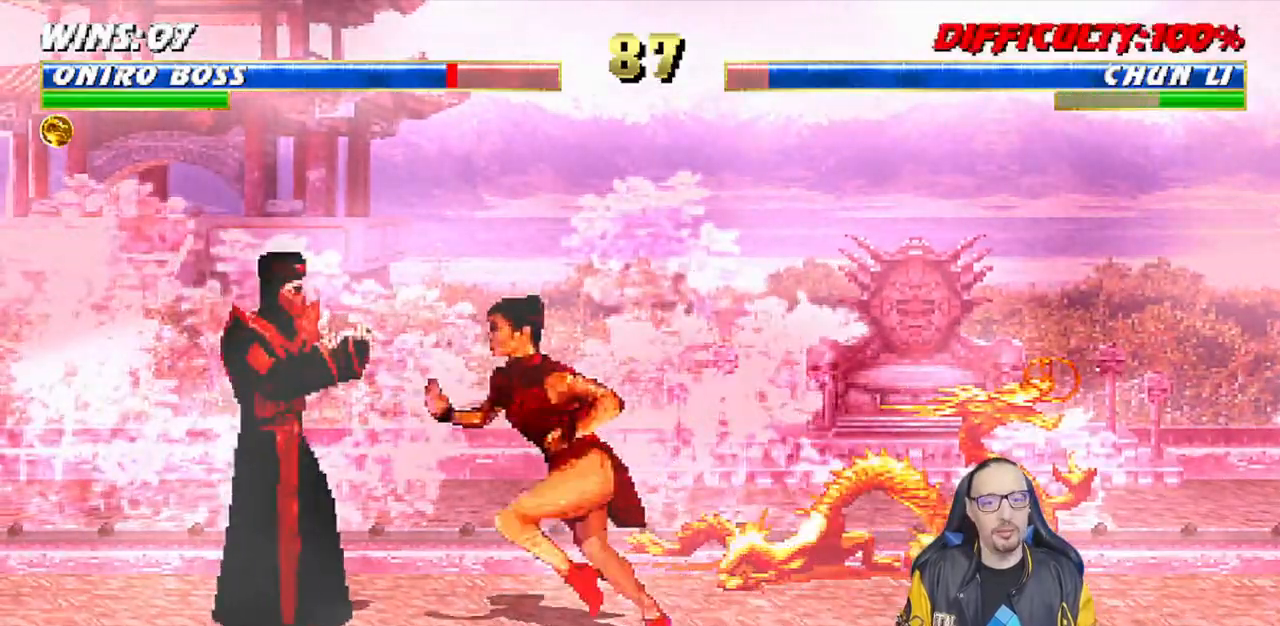
{"dt_ms": 500, "buttons": ["L1", "DPAD_RIGHT"], "left_stick": "center", "right_stick": "center", "events": [[233, "DPAD_UP", "up"], [250, "DPAD_RIGHT", "up"], [350, "SQUARE", "down"], [367, "DPAD_RIGHT", "down"], [467, "SQUARE", "up"]]}
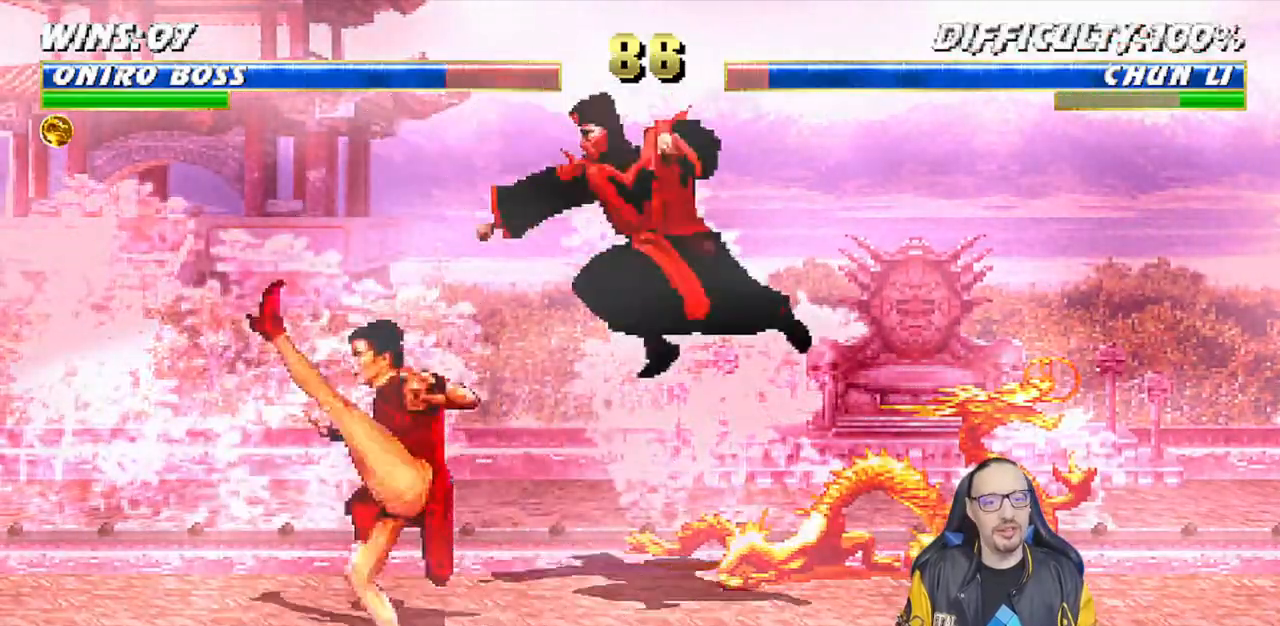
{"dt_ms": 500, "buttons": ["TRIANGLE", "L1", "DPAD_RIGHT"], "left_stick": "center", "right_stick": "center", "events": [[67, "SQUARE", "down"], [117, "SQUARE", "up"], [217, "SQUARE", "down"], [333, "CROSS", "down"], [333, "SQUARE", "up"], [467, "CROSS", "up"], [483, "TRIANGLE", "down"]]}
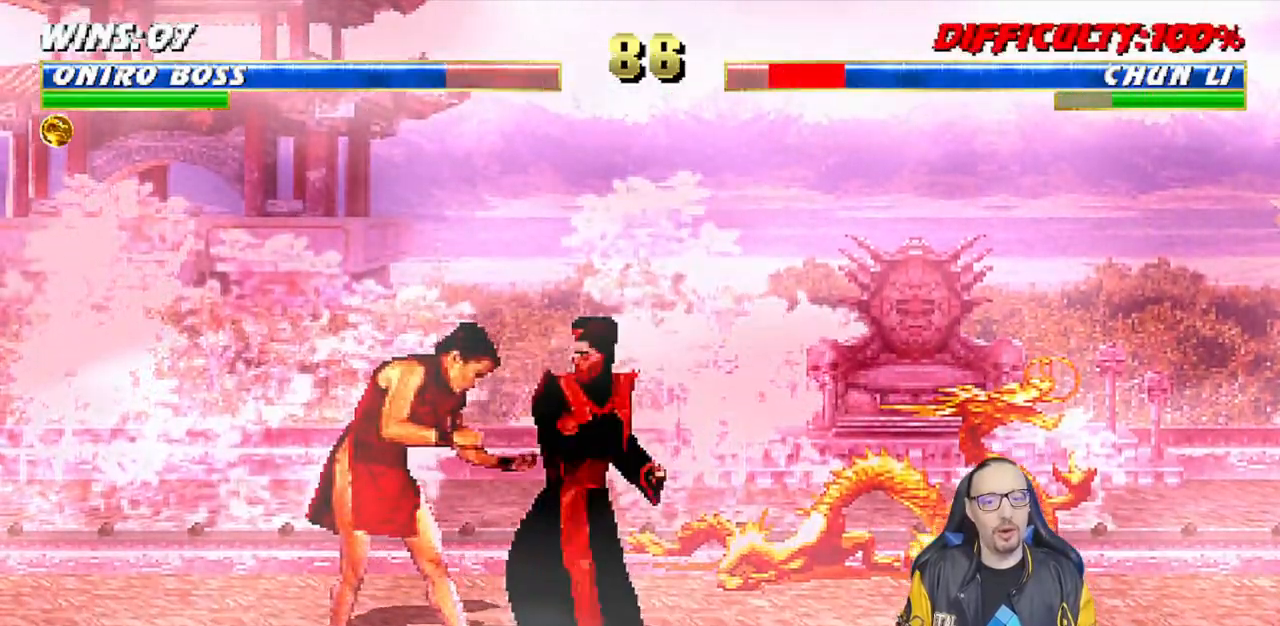
{"dt_ms": 1000, "buttons": ["L1", "DPAD_UP", "DPAD_RIGHT"], "left_stick": "center", "right_stick": "center"}
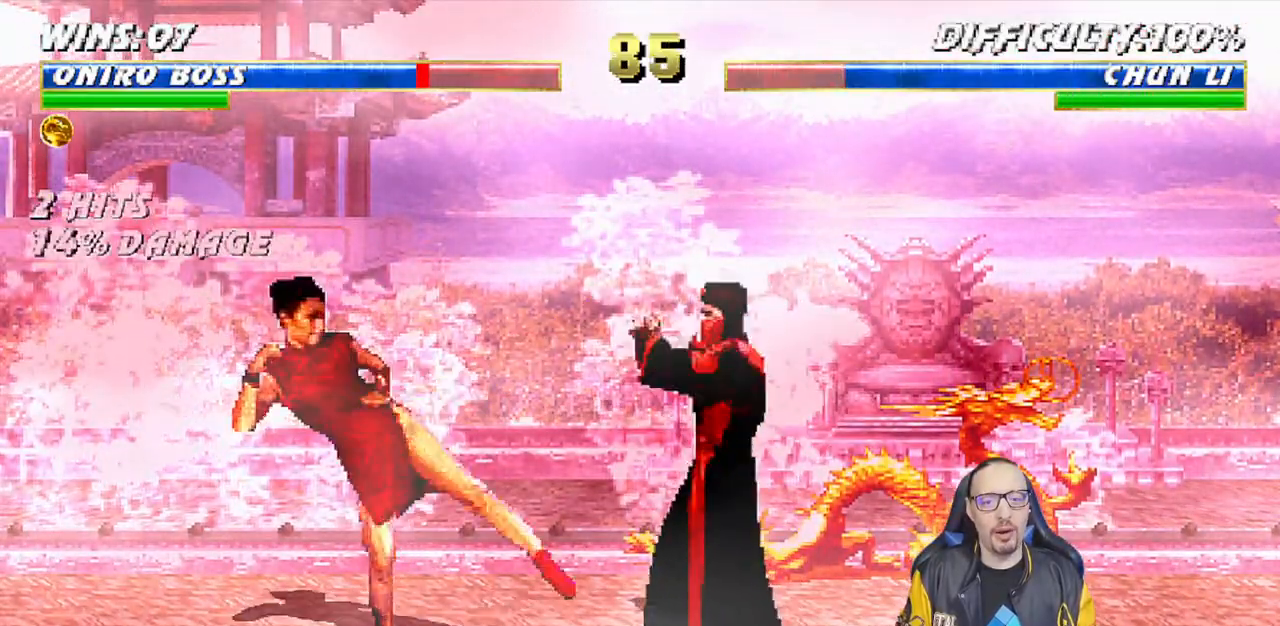
{"dt_ms": 500, "buttons": ["TRIANGLE"], "left_stick": "center", "right_stick": "center", "events": [[267, "TRIANGLE", "down"], [350, "TRIANGLE", "up"], [417, "DPAD_RIGHT", "up"], [417, "DPAD_UP", "up"], [417, "TRIANGLE", "down"], [467, "L1", "up"]]}
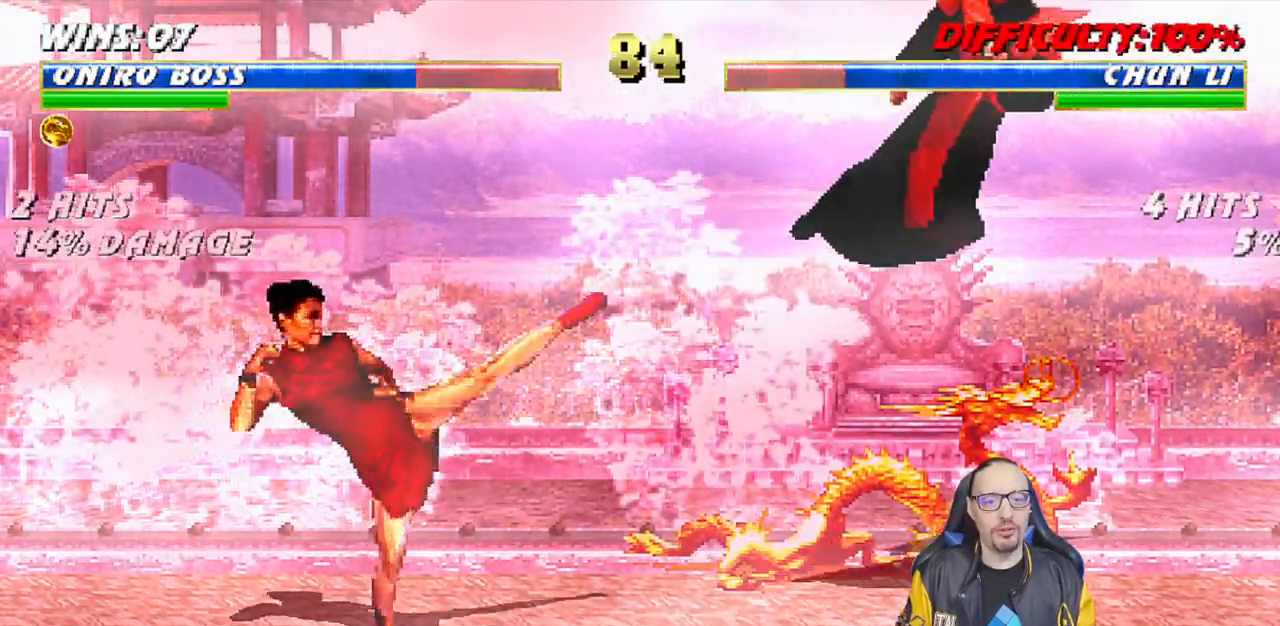
{"dt_ms": 500, "buttons": ["CROSS"], "left_stick": "center", "right_stick": "center", "events": [[100, "TRIANGLE", "up"], [150, "DPAD_DOWN", "down"], [167, "DPAD_LEFT", "down"], [200, "DPAD_DOWN", "up"], [250, "DPAD_LEFT", "up"], [267, "CROSS", "down"], [383, "CROSS", "up"], [433, "CROSS", "down"]]}
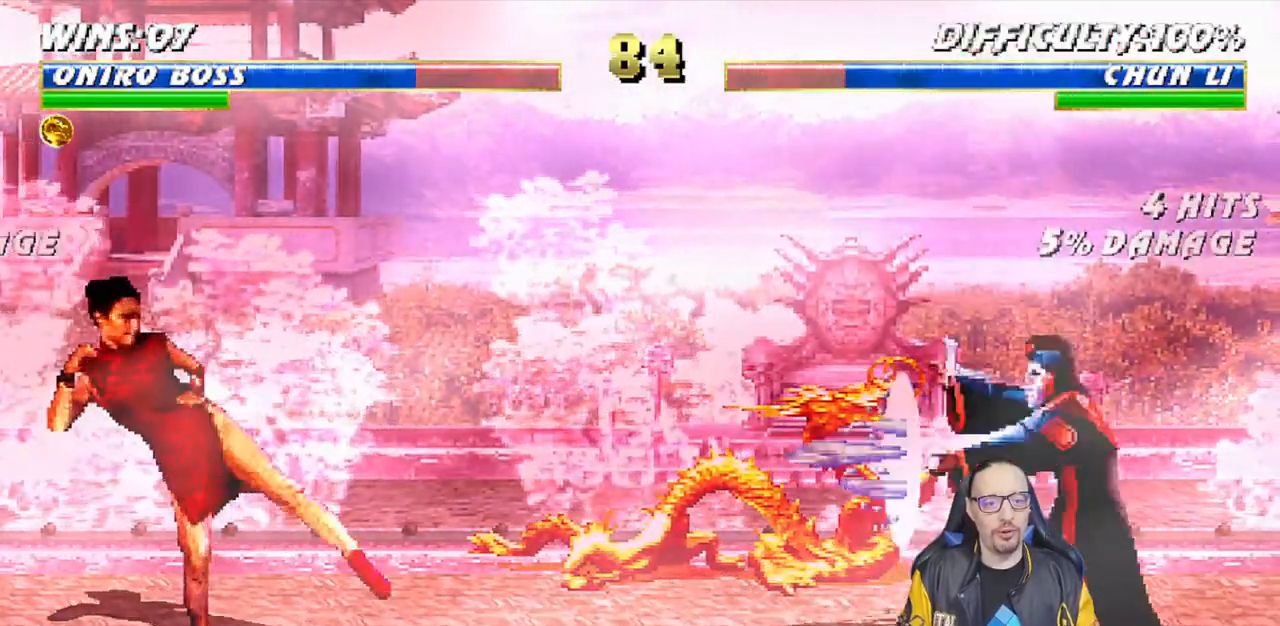
{"dt_ms": 500, "buttons": [], "left_stick": "center", "right_stick": "center", "events": [[133, "CROSS", "up"]]}
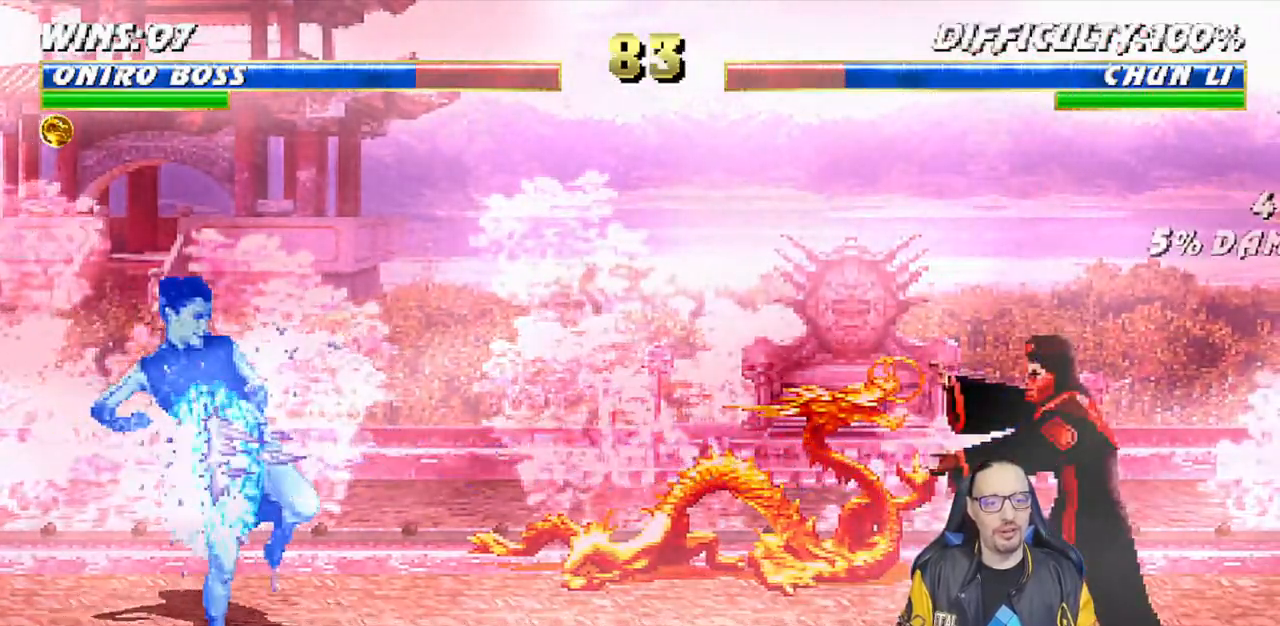
{"dt_ms": 500, "buttons": ["L1", "DPAD_LEFT"], "left_stick": "center", "right_stick": "center", "events": [[283, "DPAD_LEFT", "down"], [300, "L1", "down"]]}
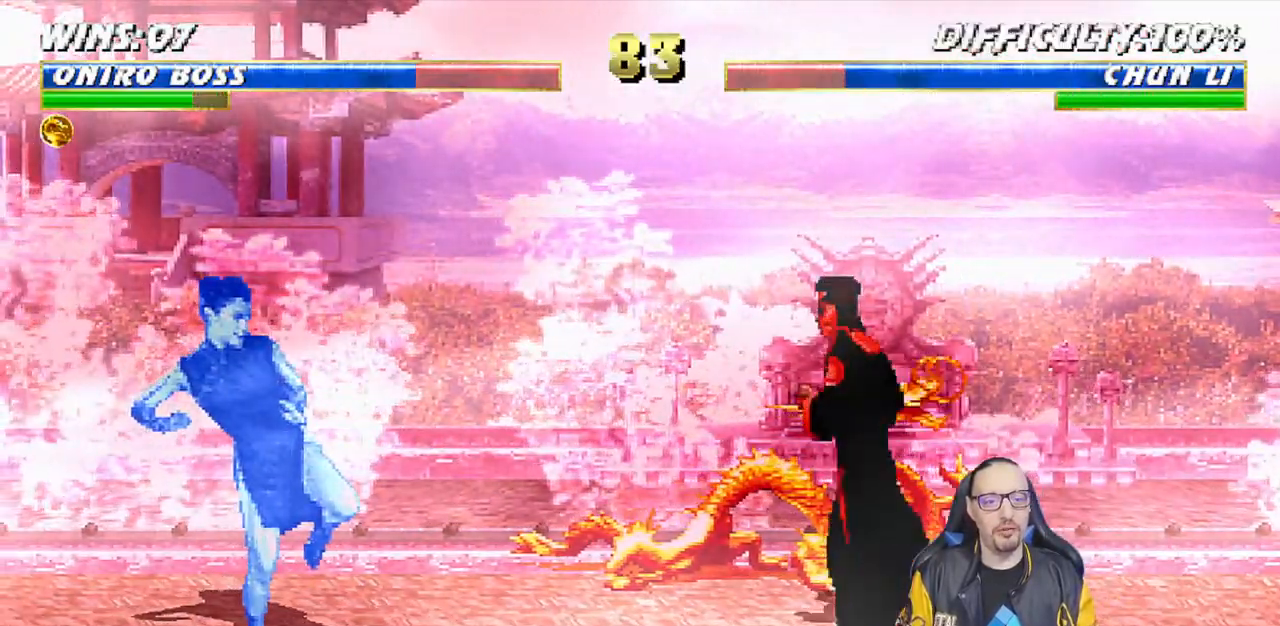
{"dt_ms": 500, "buttons": ["L1"], "left_stick": "center", "right_stick": "center", "events": [[17, "DPAD_UP", "down"], [117, "DPAD_LEFT", "up"], [133, "DPAD_RIGHT", "down"], [233, "DPAD_UP", "up"], [250, "DPAD_RIGHT", "up"], [350, "DPAD_RIGHT", "down"], [483, "DPAD_RIGHT", "up"]]}
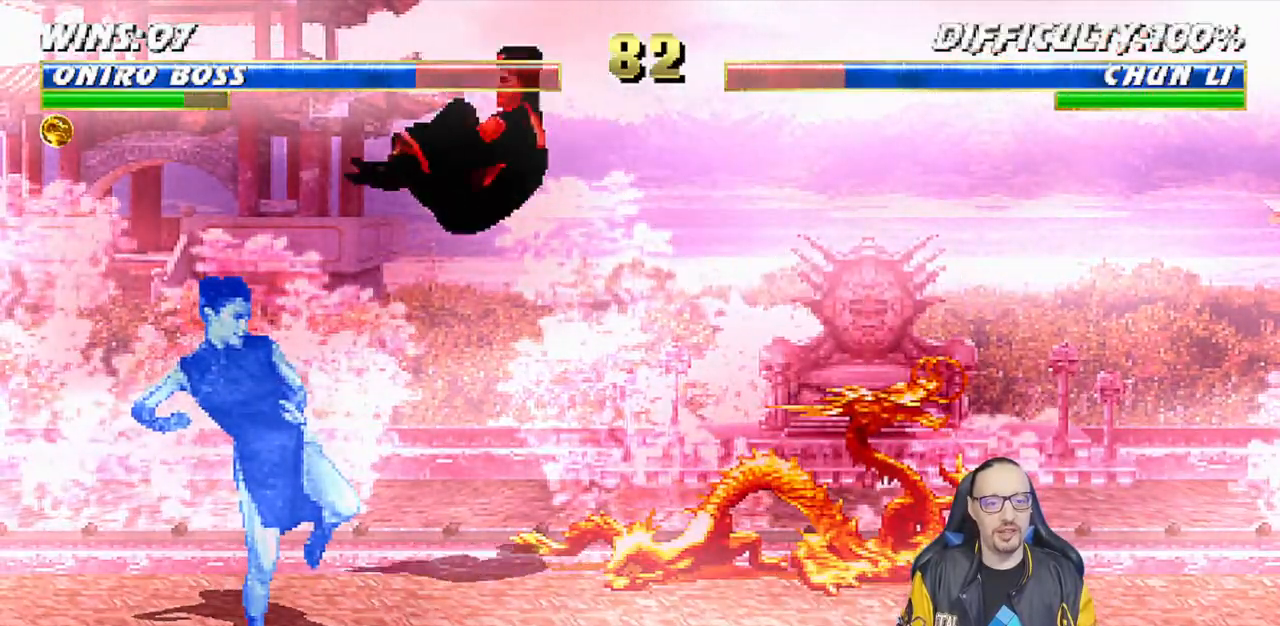
{"dt_ms": 500, "buttons": ["L1", "DPAD_DOWN"], "left_stick": "center", "right_stick": "center", "events": [[17, "SQUARE", "down"], [100, "SQUARE", "up"], [183, "TRIANGLE", "down"], [283, "TRIANGLE", "up"], [367, "CROSS", "down"], [367, "DPAD_DOWN", "down"], [467, "CROSS", "up"]]}
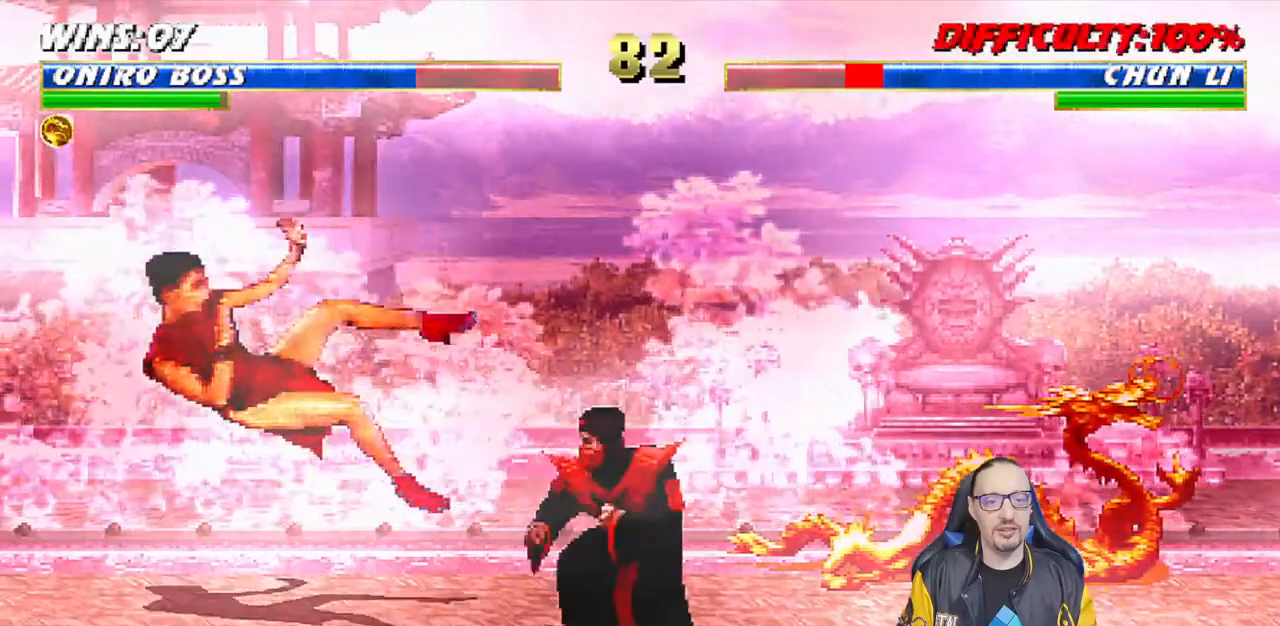
{"dt_ms": 500, "buttons": ["DPAD_RIGHT"], "left_stick": "center", "right_stick": "center", "events": [[33, "CROSS", "down"], [50, "DPAD_DOWN", "up"], [100, "L1", "up"], [150, "CROSS", "up"], [300, "DPAD_RIGHT", "down"]]}
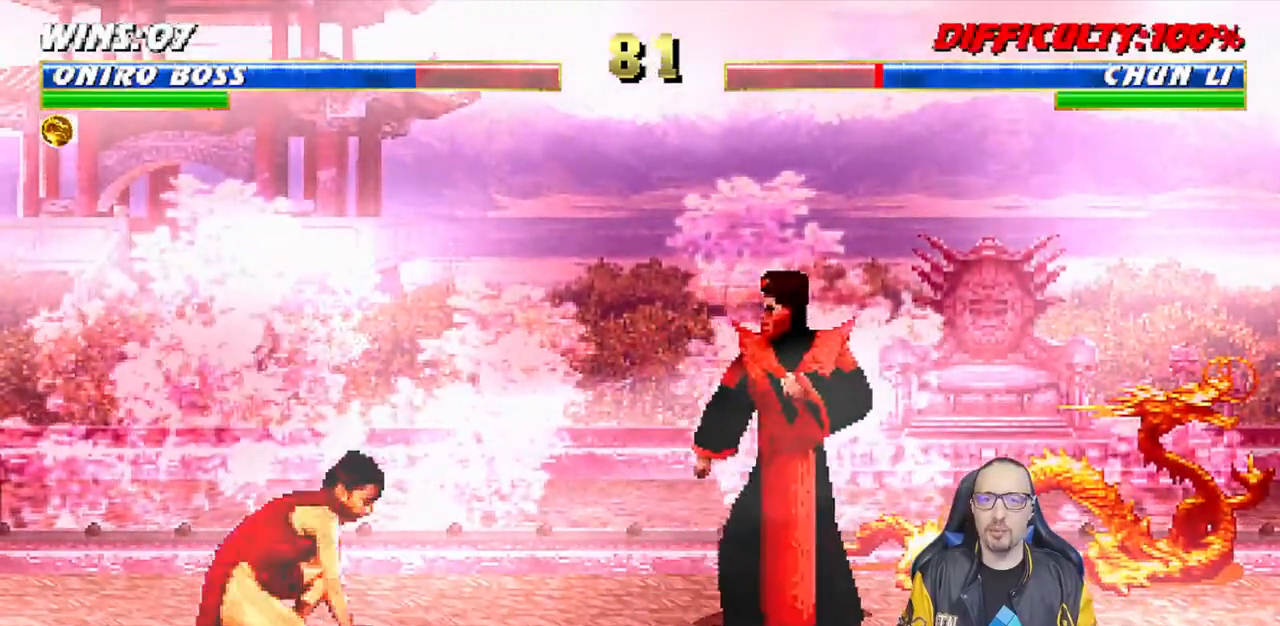
{"dt_ms": 500, "buttons": ["L1", "DPAD_UP", "DPAD_LEFT"], "left_stick": "center", "right_stick": "center", "events": [[217, "DPAD_RIGHT", "up"], [317, "L1", "down"], [333, "DPAD_LEFT", "down"], [350, "DPAD_UP", "down"]]}
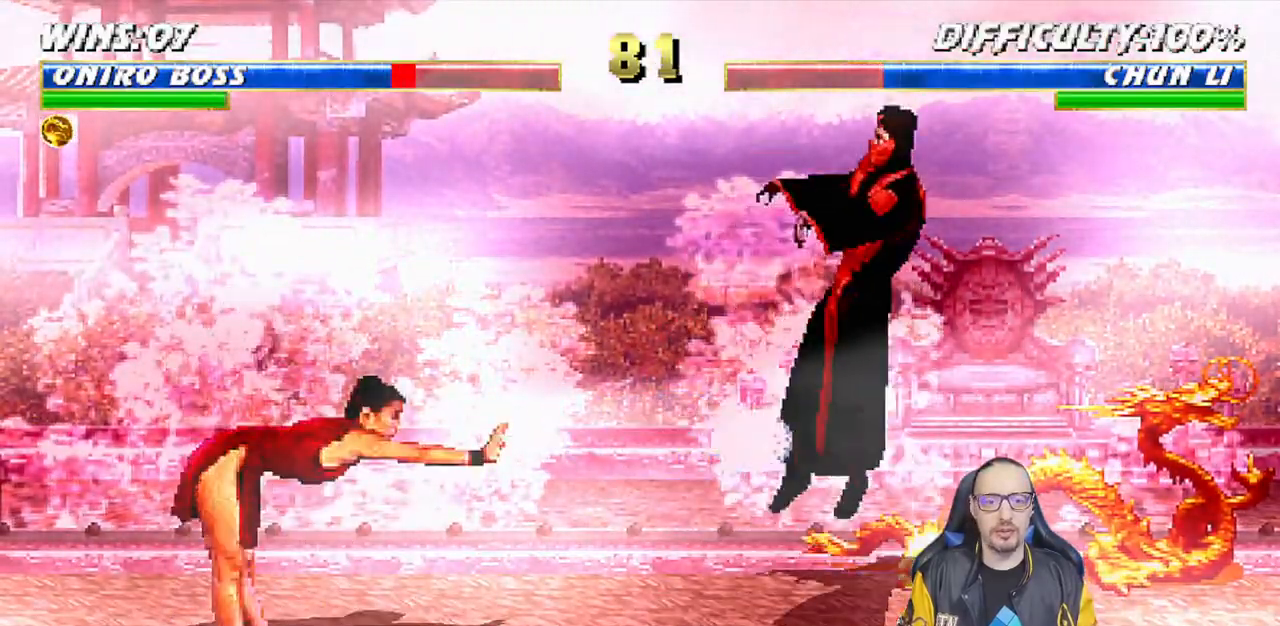
{"dt_ms": 500, "buttons": ["R1"], "left_stick": "center", "right_stick": "center", "events": [[100, "DPAD_LEFT", "up"], [117, "DPAD_UP", "up"], [233, "DPAD_DOWN", "down"], [250, "L1", "up"], [283, "DPAD_RIGHT", "down"], [300, "R1", "down"], [483, "DPAD_DOWN", "up"], [483, "DPAD_RIGHT", "up"]]}
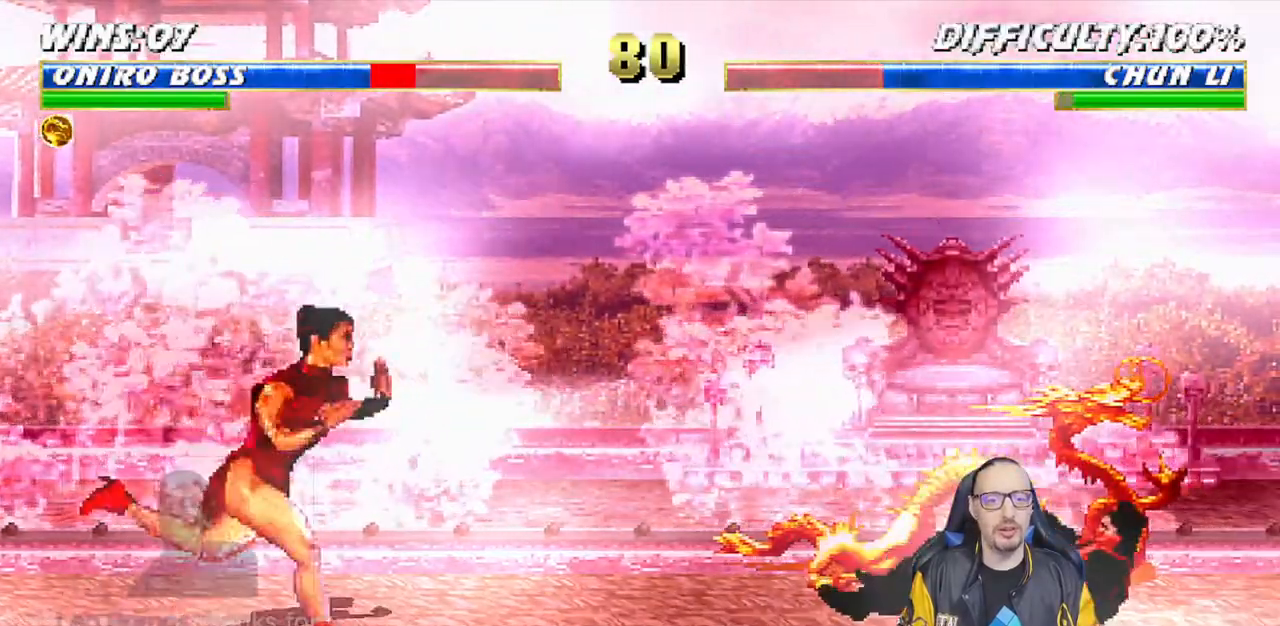
{"dt_ms": 500, "buttons": ["L1", "DPAD_RIGHT"], "left_stick": "center", "right_stick": "center"}
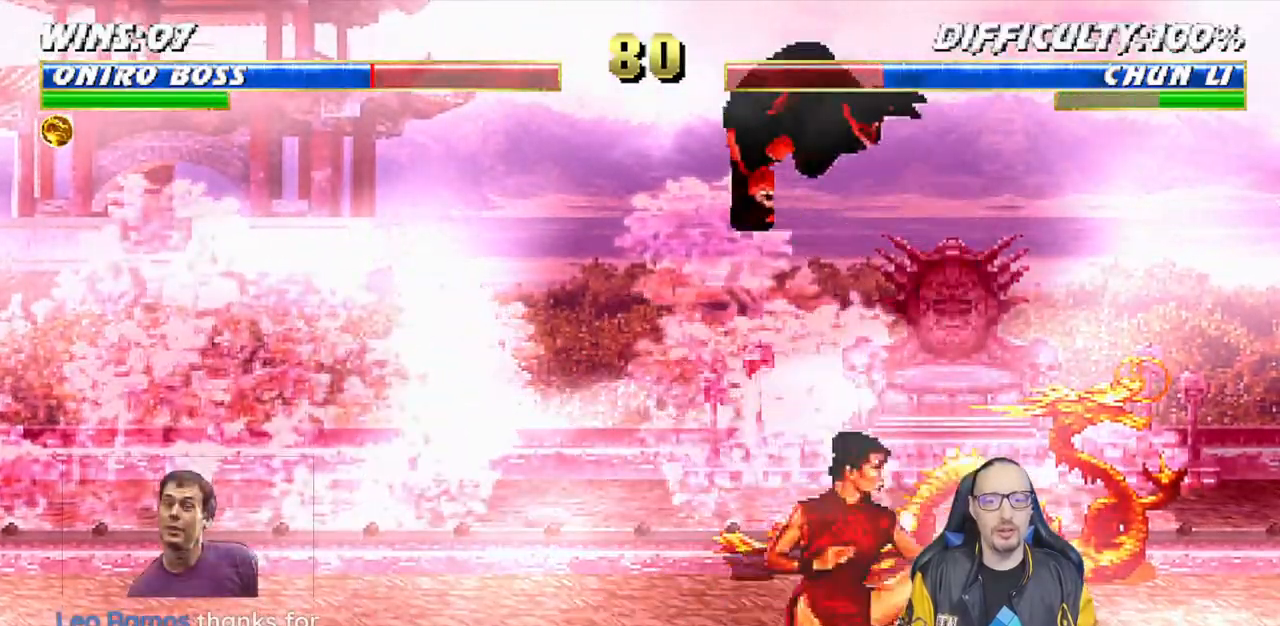
{"dt_ms": 500, "buttons": ["CROSS", "L1"], "left_stick": "center", "right_stick": "center", "events": [[167, "DPAD_RIGHT", "up"], [183, "SQUARE", "down"], [300, "SQUARE", "up"], [367, "TRIANGLE", "down"], [417, "SQUARE", "down"], [433, "TRIANGLE", "up"], [450, "CROSS", "down"], [467, "SQUARE", "up"]]}
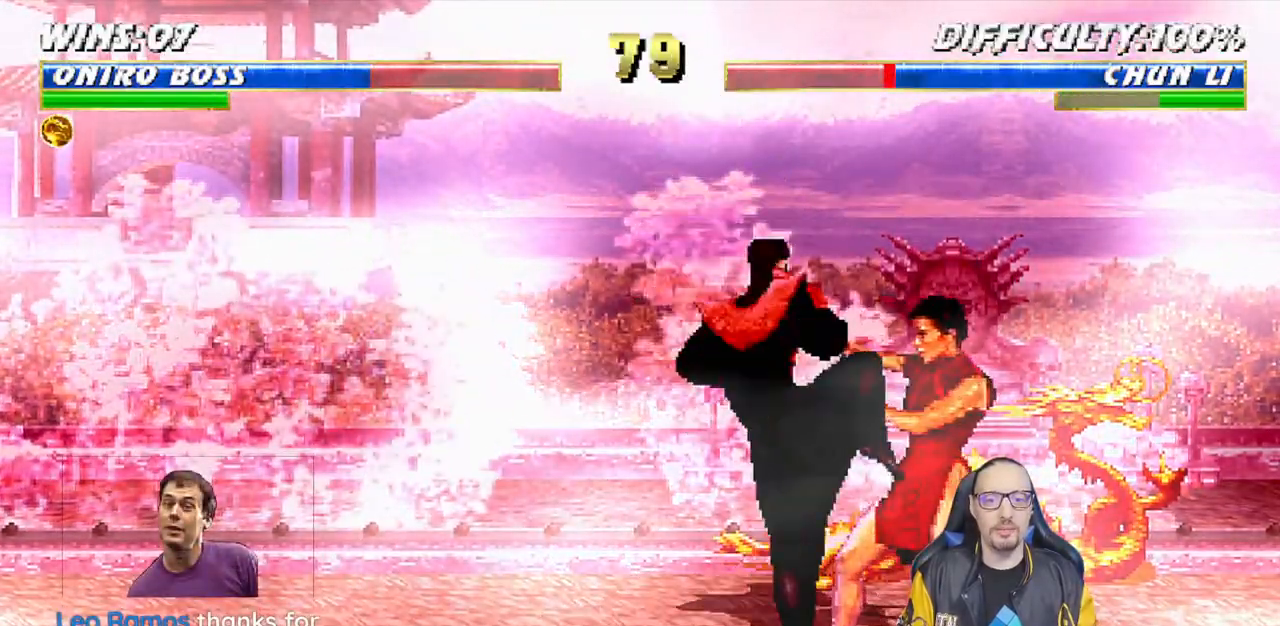
{"dt_ms": 500, "buttons": ["DPAD_RIGHT"], "left_stick": "center", "right_stick": "center", "events": [[50, "CROSS", "up"], [117, "CROSS", "down"], [283, "L1", "up"], [350, "CROSS", "up"], [417, "DPAD_DOWN", "down"], [467, "DPAD_RIGHT", "down"], [500, "DPAD_DOWN", "up"]]}
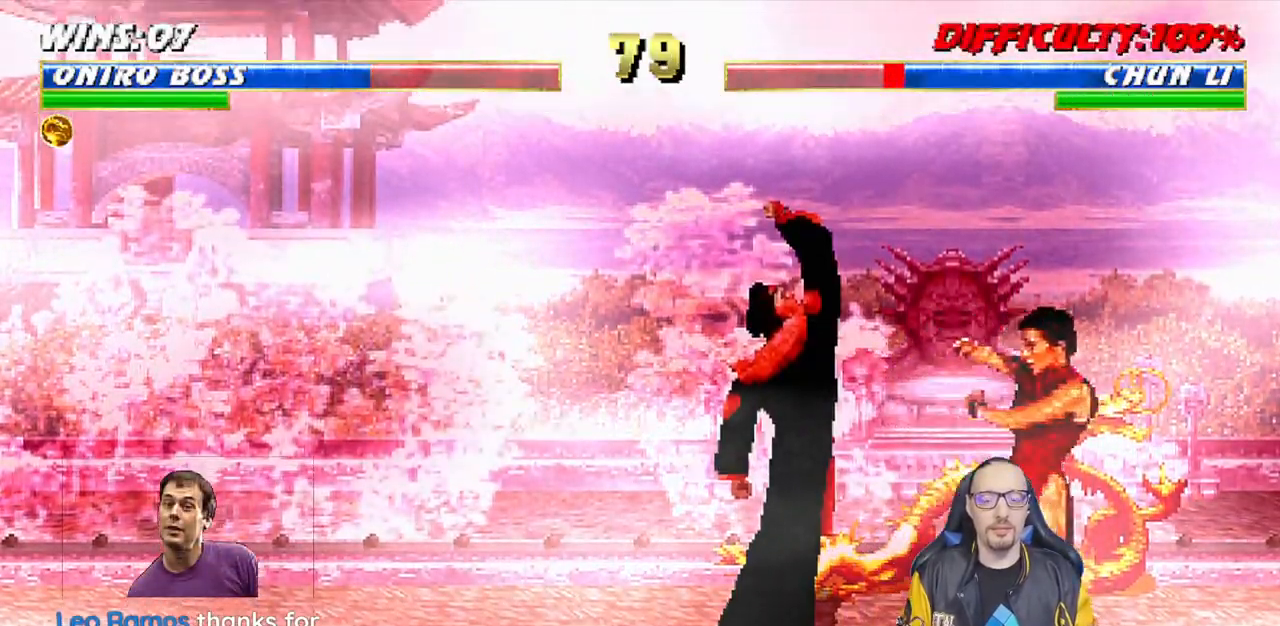
{"dt_ms": 500, "buttons": ["CROSS"], "left_stick": "center", "right_stick": "center"}
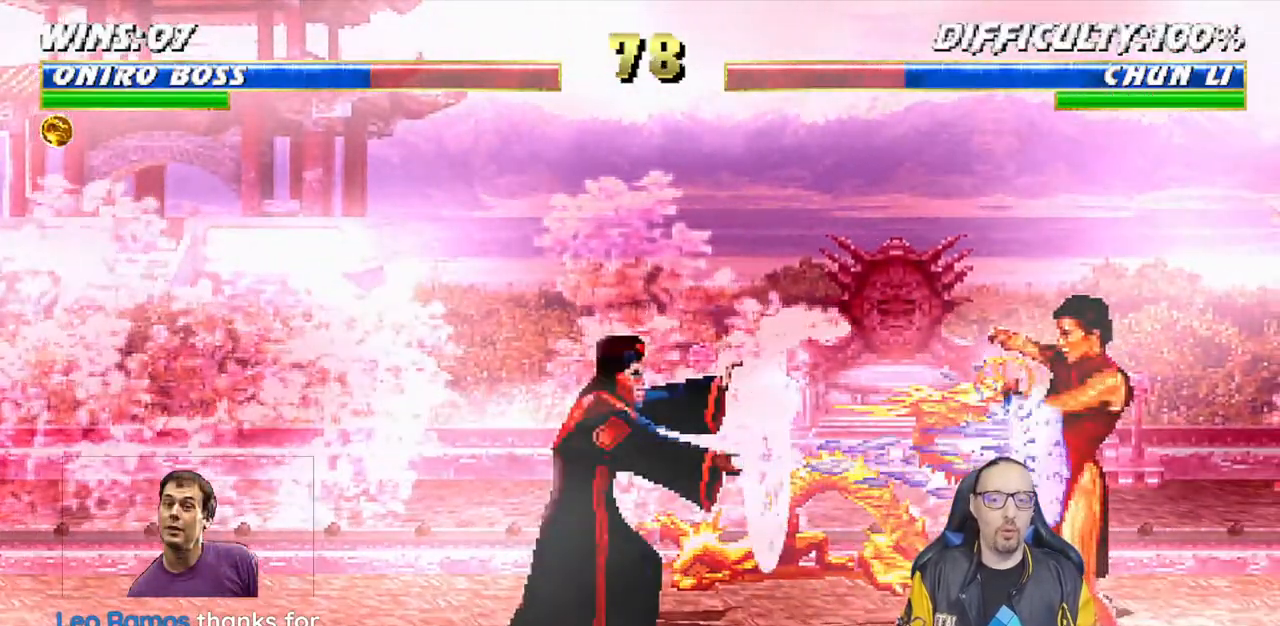
{"dt_ms": 500, "buttons": ["L1", "DPAD_UP", "DPAD_LEFT"], "left_stick": "center", "right_stick": "center", "events": [[117, "CROSS", "up"], [450, "DPAD_LEFT", "down"], [467, "DPAD_UP", "down"], [467, "L1", "down"]]}
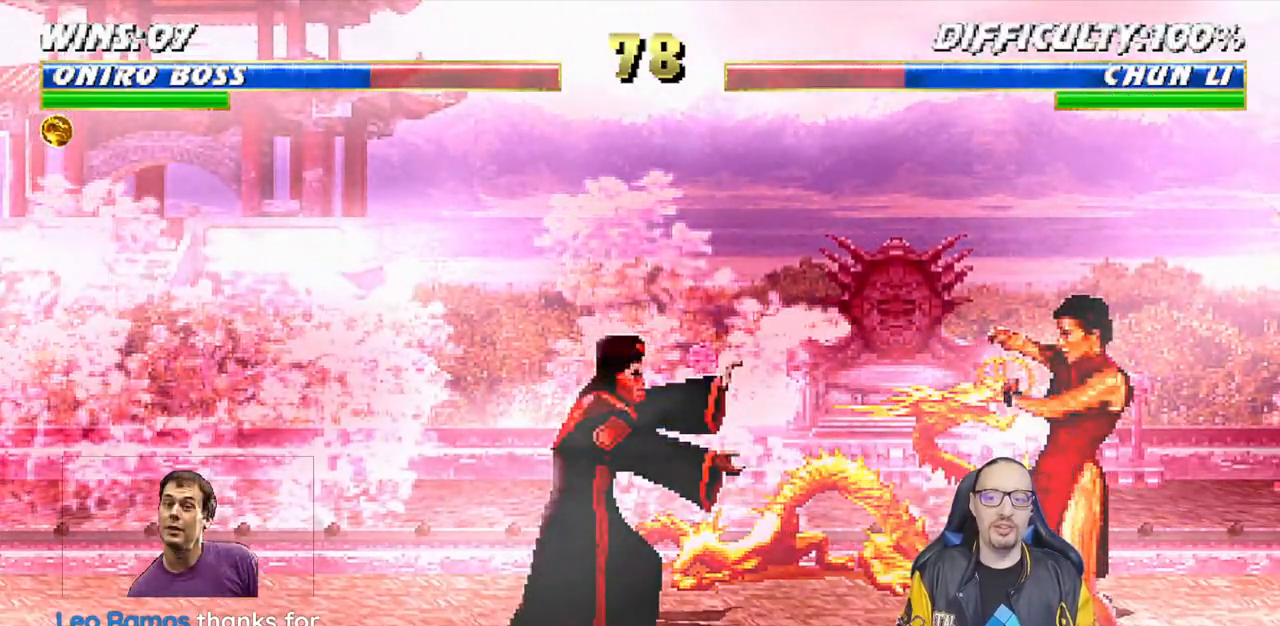
{"dt_ms": 500, "buttons": ["TRIANGLE", "L1"], "left_stick": "center", "right_stick": "center", "events": [[383, "TRIANGLE", "down"], [450, "DPAD_LEFT", "up"], [467, "DPAD_UP", "up"]]}
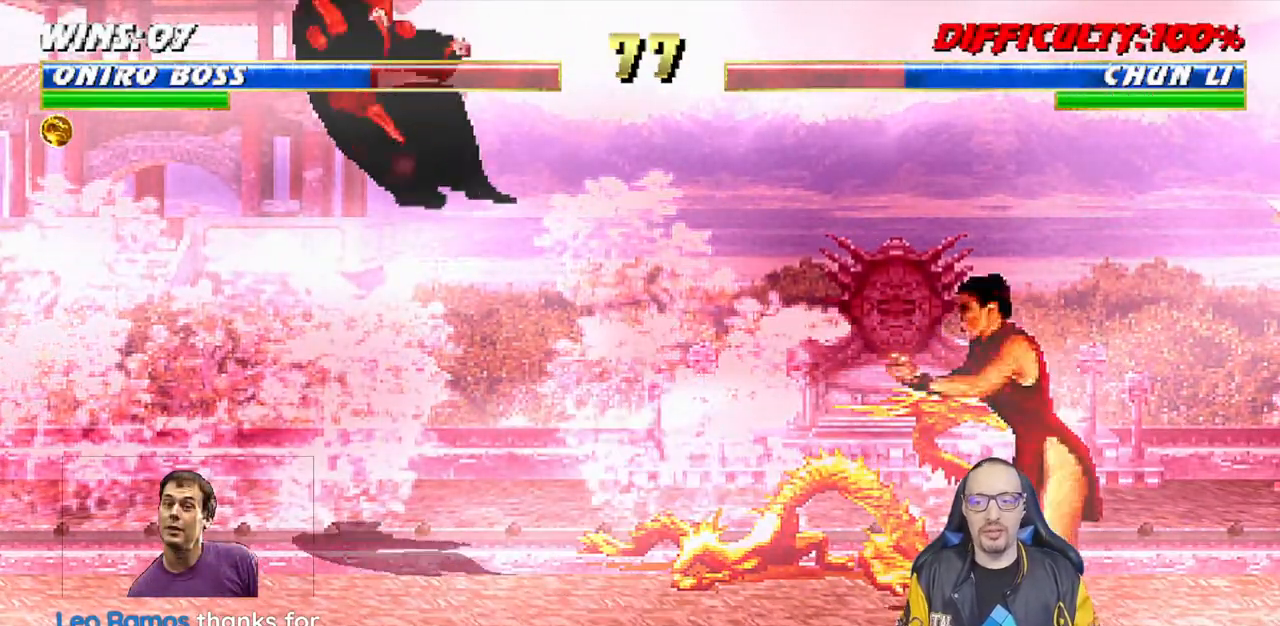
{"dt_ms": 500, "buttons": ["R1"], "left_stick": "center", "right_stick": "center", "events": [[17, "L1", "up"], [167, "DPAD_DOWN", "down"], [200, "TRIANGLE", "up"], [233, "DPAD_RIGHT", "down"], [267, "DPAD_DOWN", "up"], [317, "R1", "down"], [350, "DPAD_RIGHT", "up"]]}